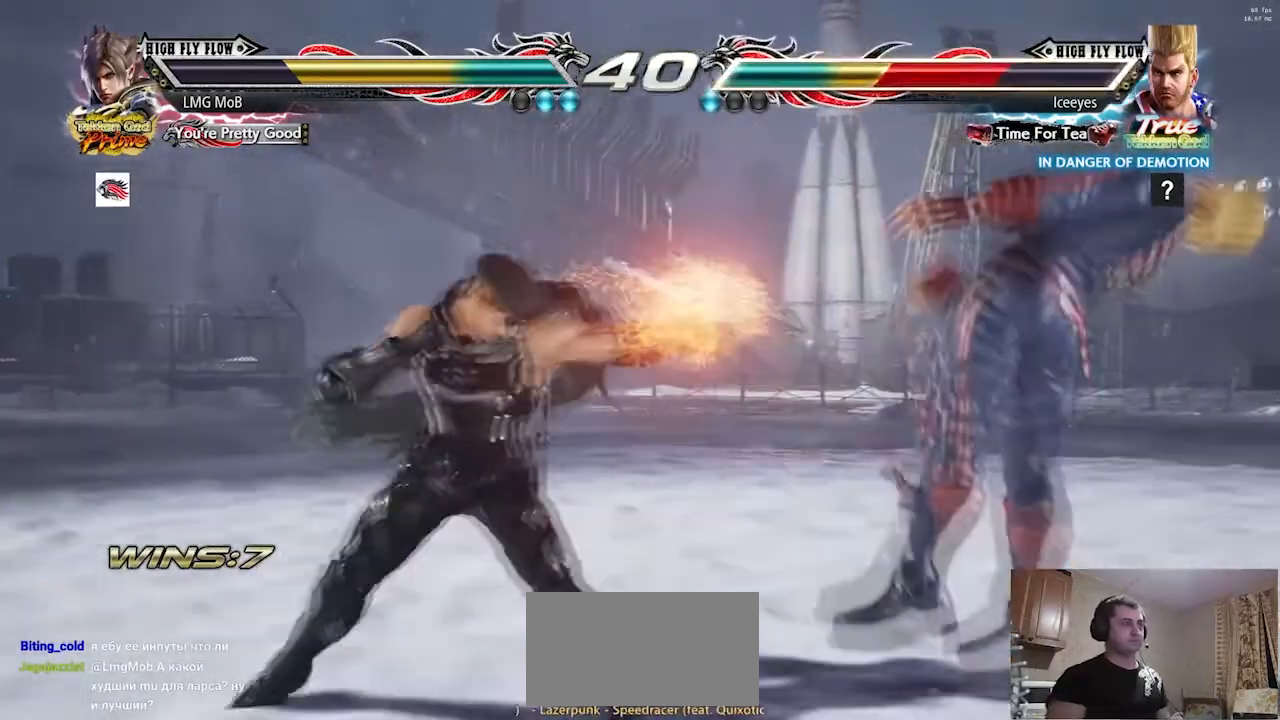
Gameplay with a controller (arcade stick); each line is a JSON object with the inputs held at the frame after it. "button_events" lists button changes between this image and that frame as [ms after this image, input, new state], when the widget could be followed in between (sticks are given only as held states). Not read: L3 R3.
{"buttons": [], "left_stick": "down-right", "button_events": [[284, "R1", "down"], [351, "R1", "up"], [384, "TRIANGLE", "down"], [501, "TRIANGLE", "up"]]}
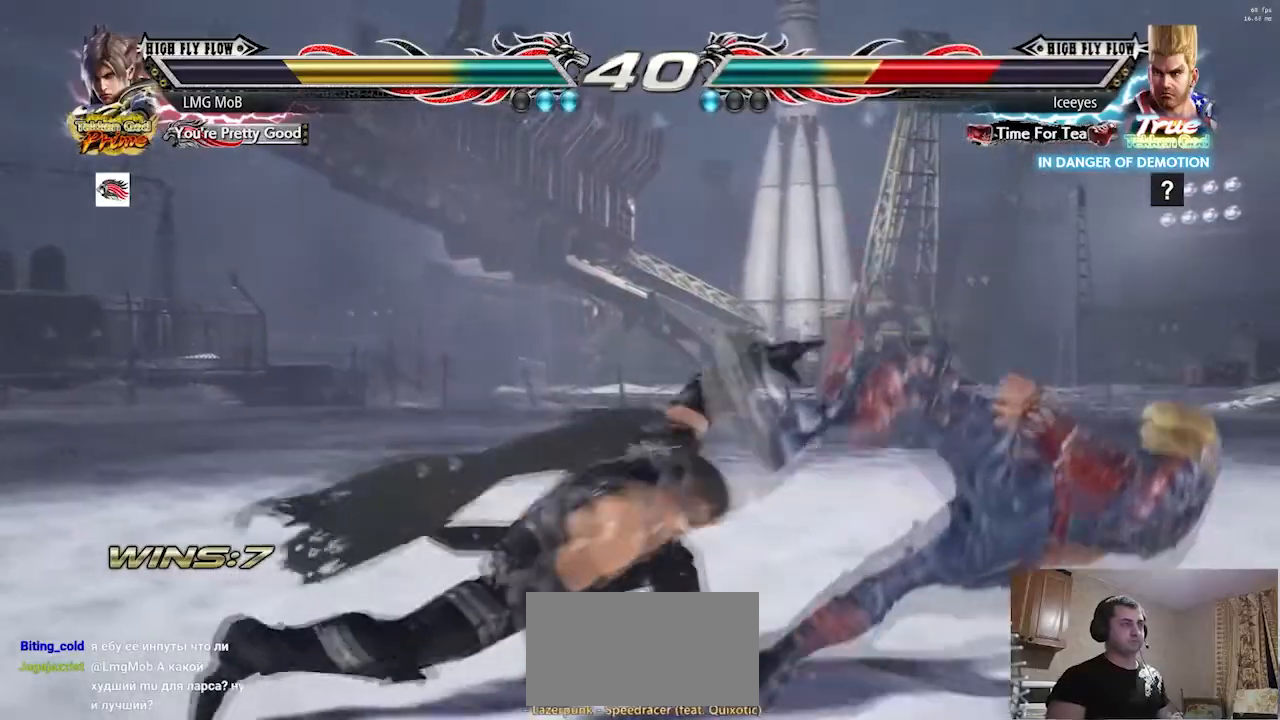
{"buttons": [], "left_stick": "left", "button_events": []}
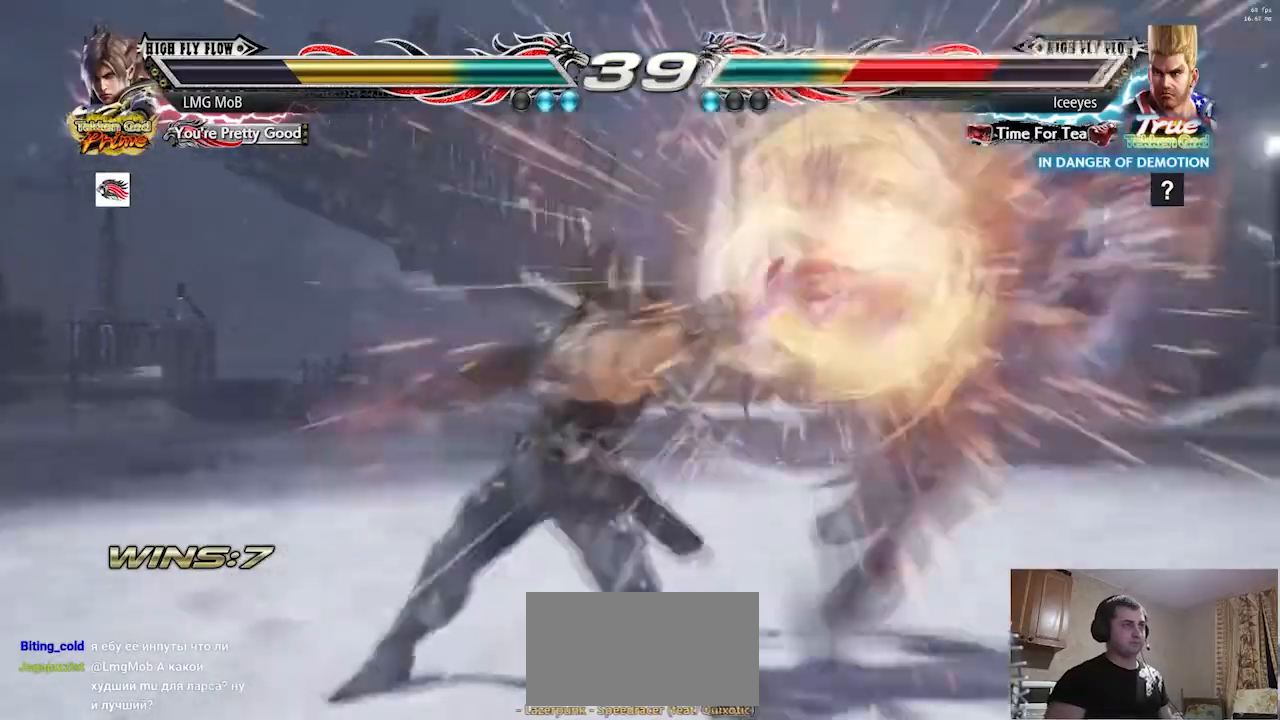
{"buttons": [], "left_stick": "right", "button_events": []}
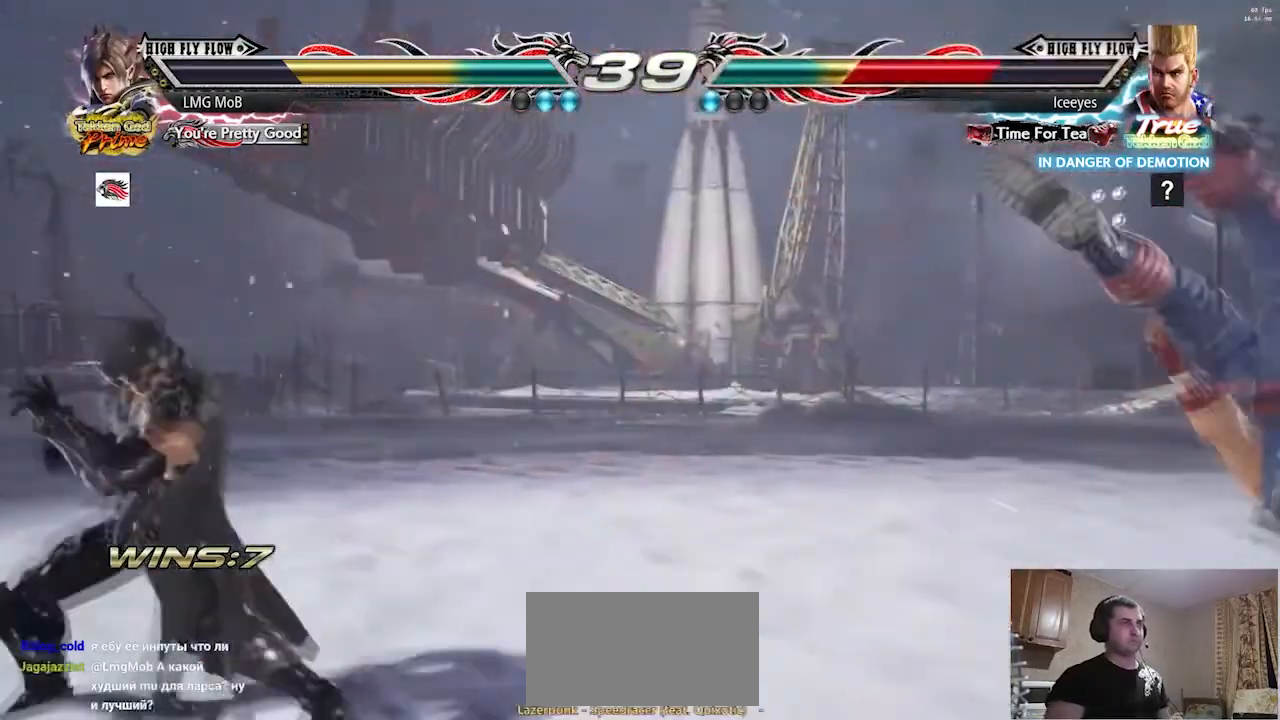
{"buttons": [], "left_stick": "right", "button_events": [[116, "CIRCLE", "down"], [150, "CIRCLE", "up"], [233, "TRIANGLE", "down"], [383, "TRIANGLE", "up"]]}
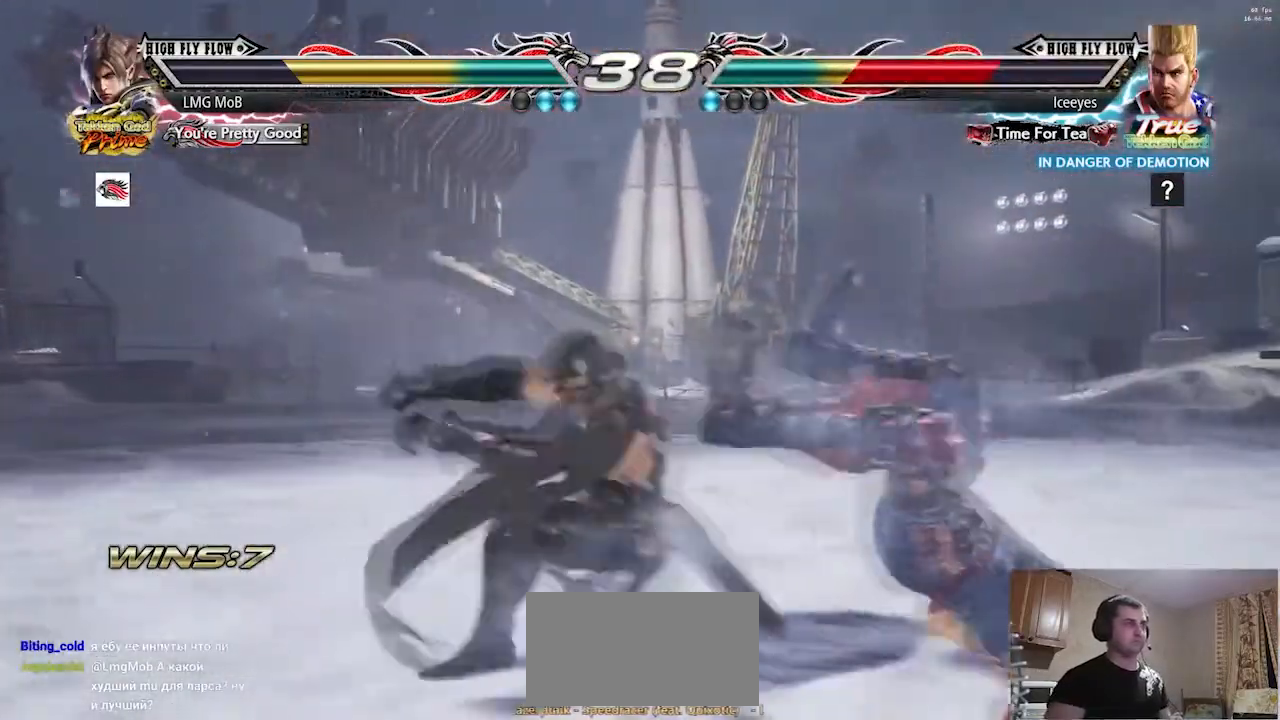
{"buttons": [], "left_stick": "right", "button_events": [[184, "TRIANGLE", "down"], [250, "TRIANGLE", "up"], [317, "TRIANGLE", "down"], [367, "TRIANGLE", "up"], [417, "TRIANGLE", "down"], [467, "TRIANGLE", "up"]]}
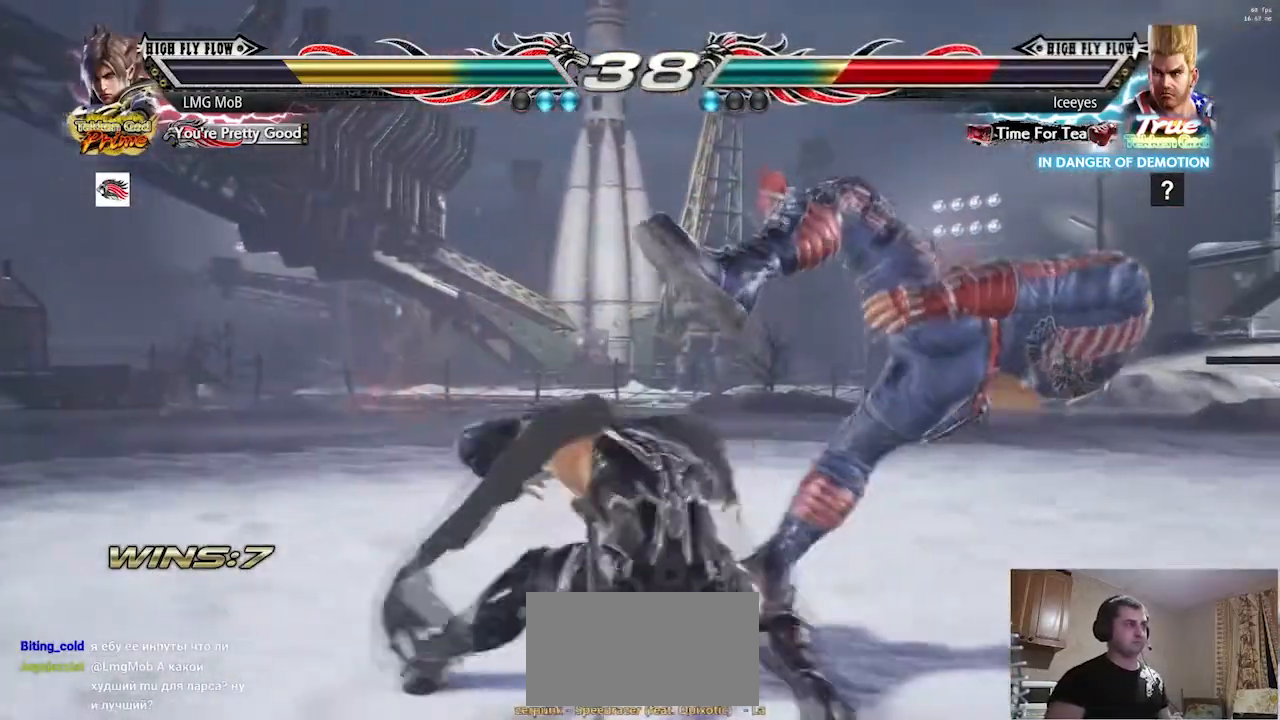
{"buttons": [], "left_stick": "center", "button_events": [[16, "TRIANGLE", "down"], [66, "TRIANGLE", "up"]]}
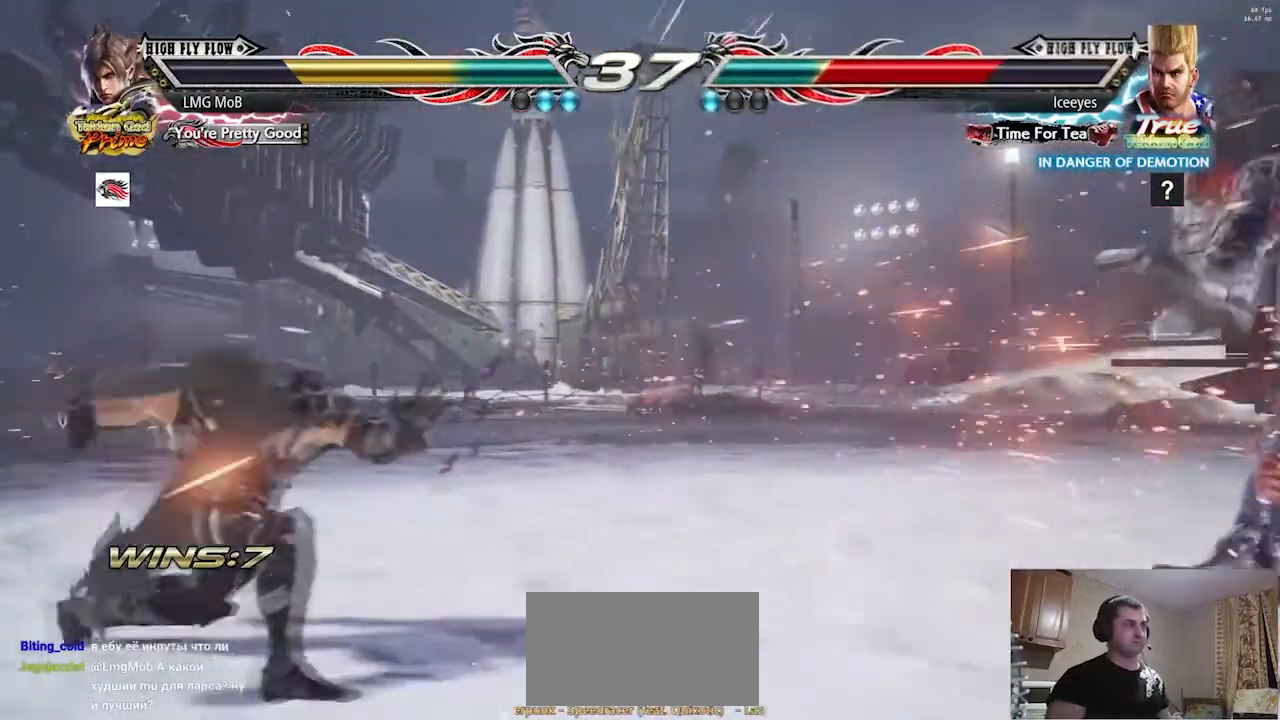
{"buttons": [], "left_stick": "right", "button_events": []}
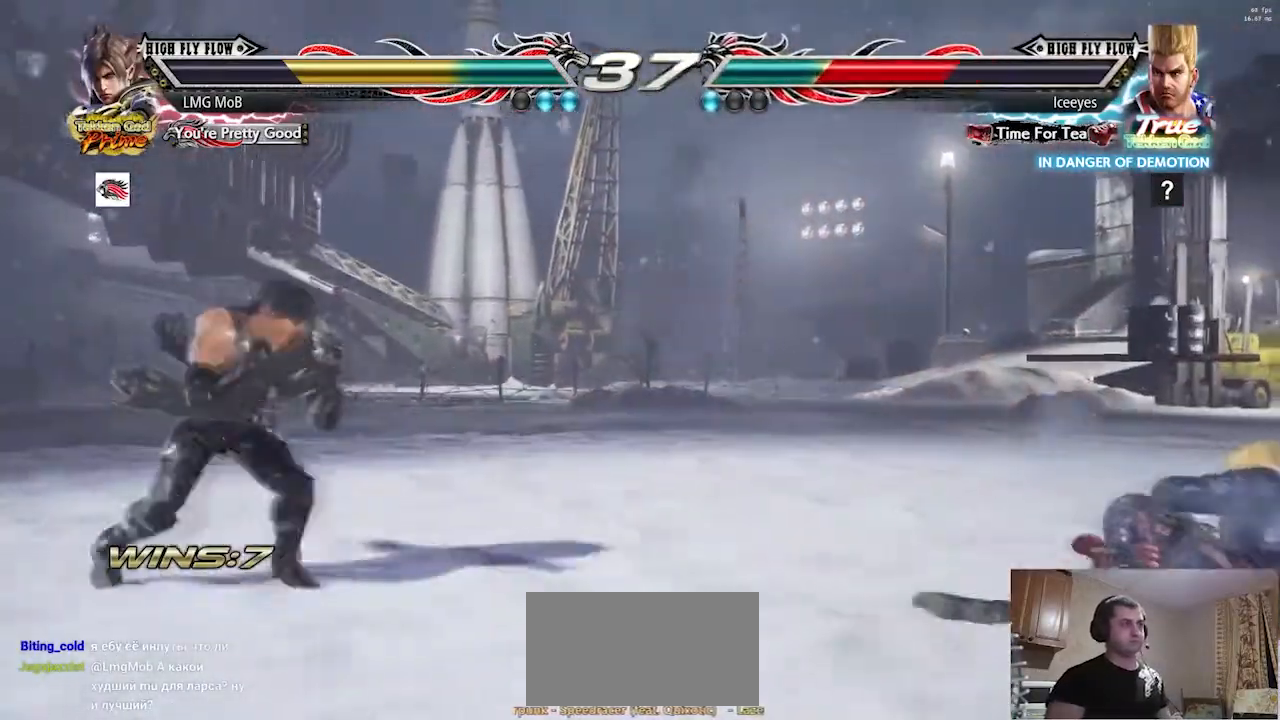
{"buttons": [], "left_stick": "center", "button_events": []}
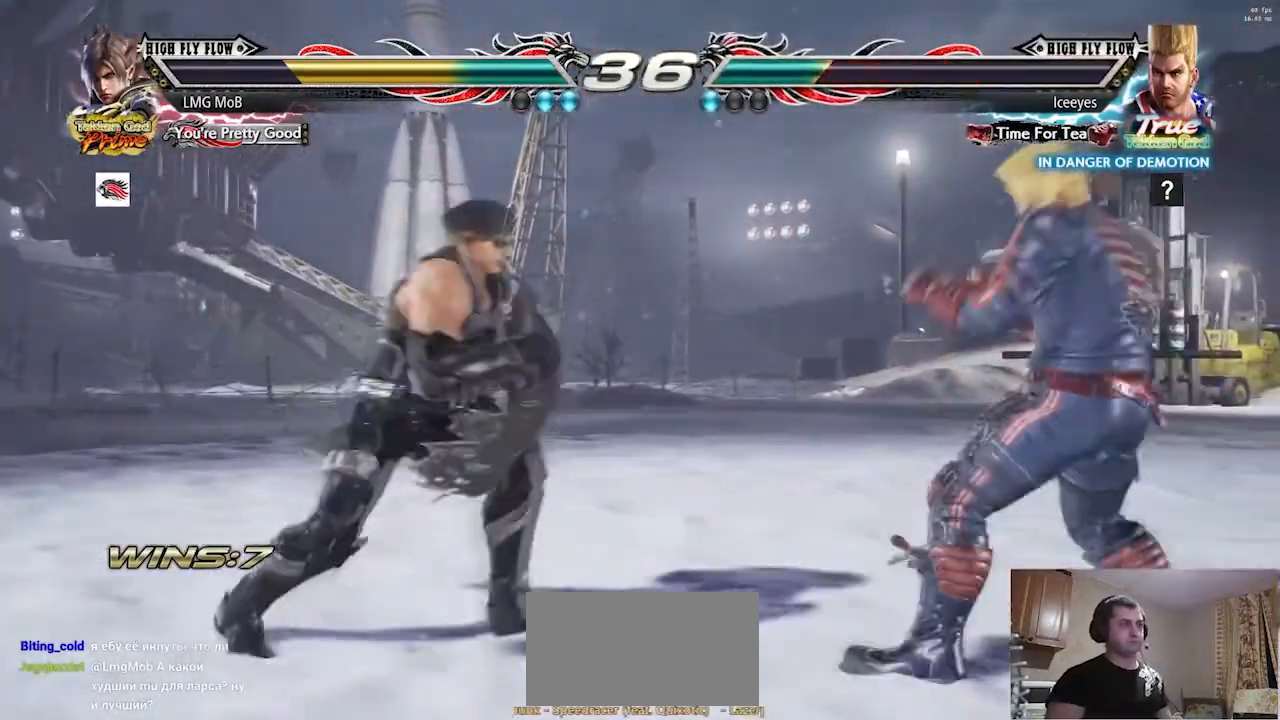
{"buttons": [], "left_stick": "right", "button_events": []}
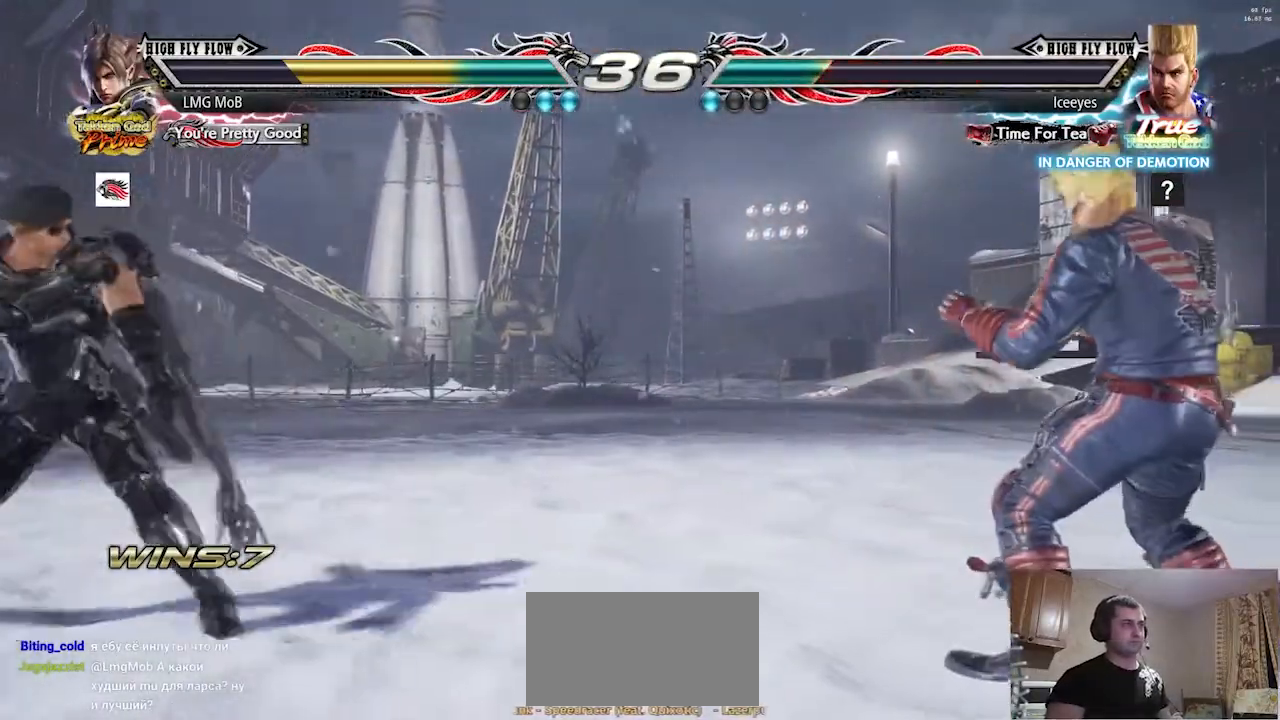
{"buttons": ["R1"], "left_stick": "down-right", "button_events": [[333, "R2", "down"], [383, "R2", "up"], [467, "R1", "down"]]}
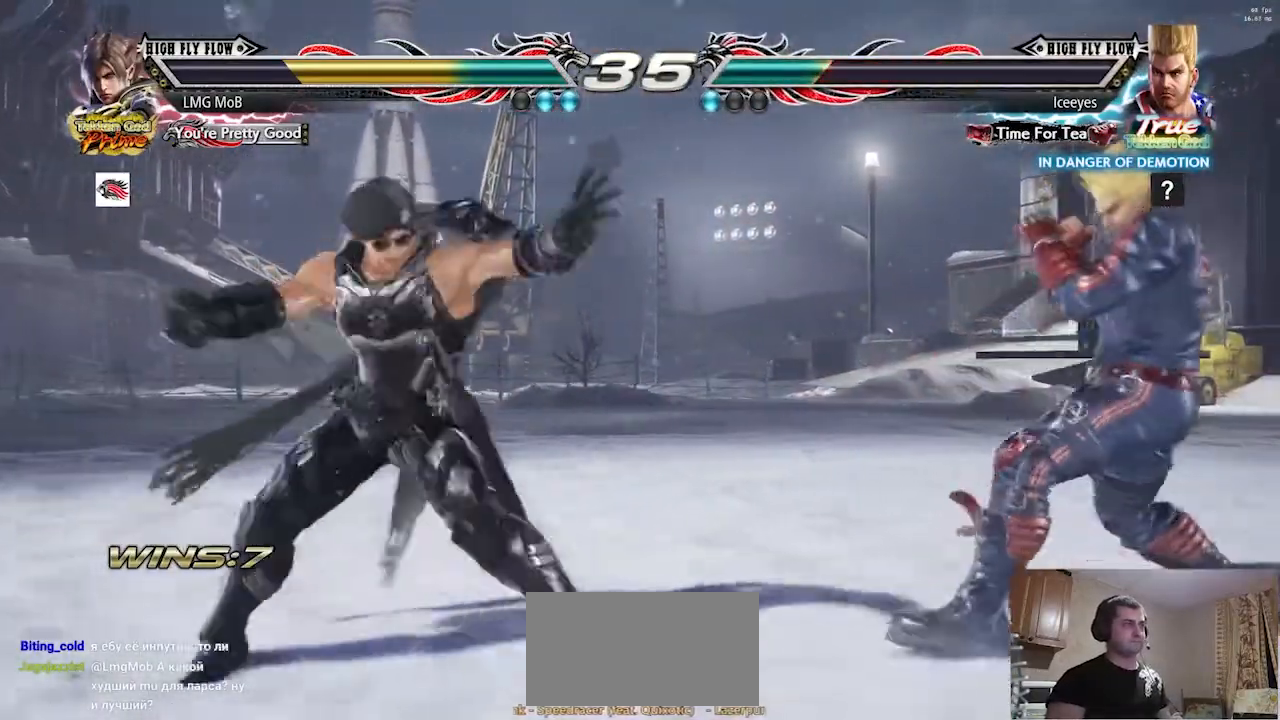
{"buttons": [], "left_stick": "left"}
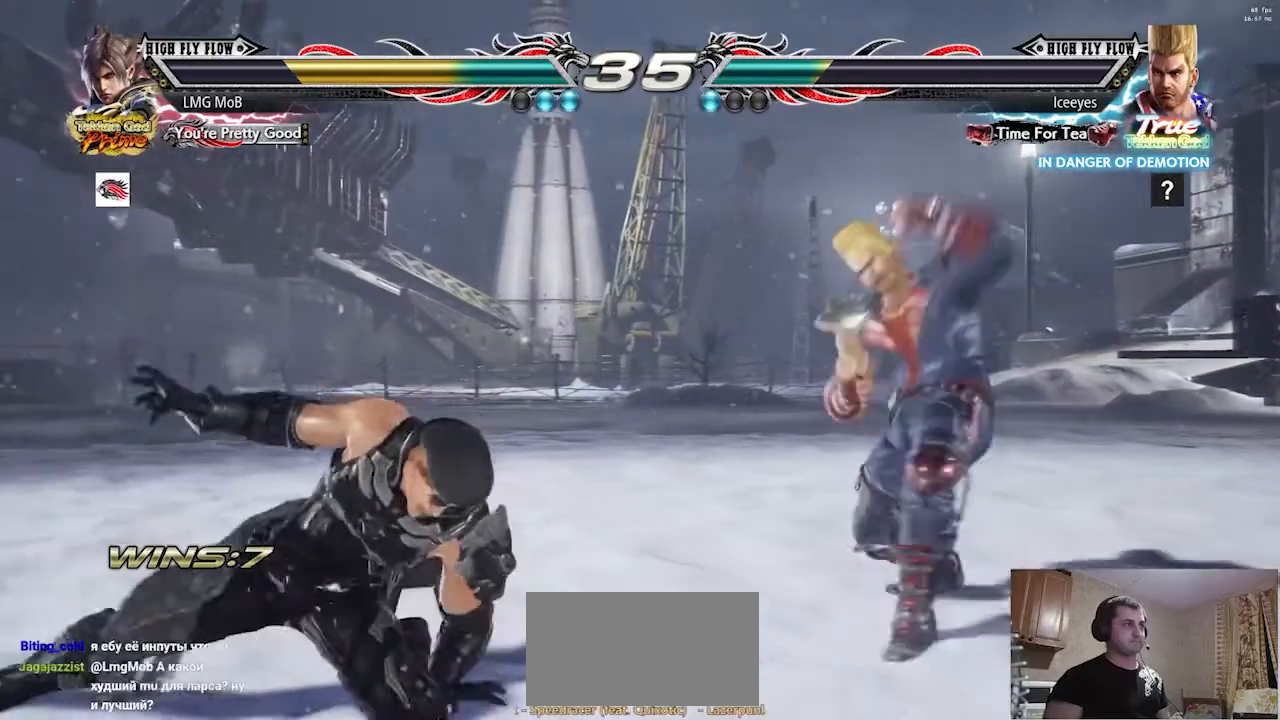
{"buttons": [], "left_stick": "left", "button_events": []}
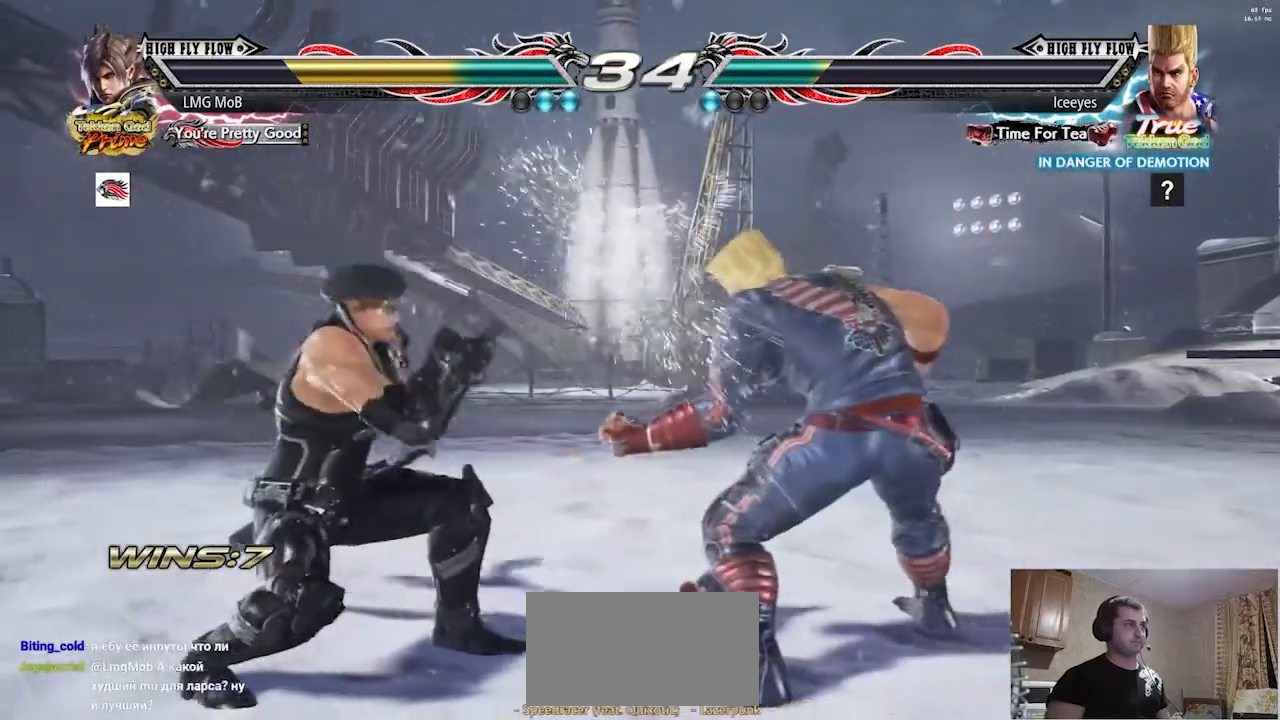
{"buttons": [], "left_stick": "down", "button_events": []}
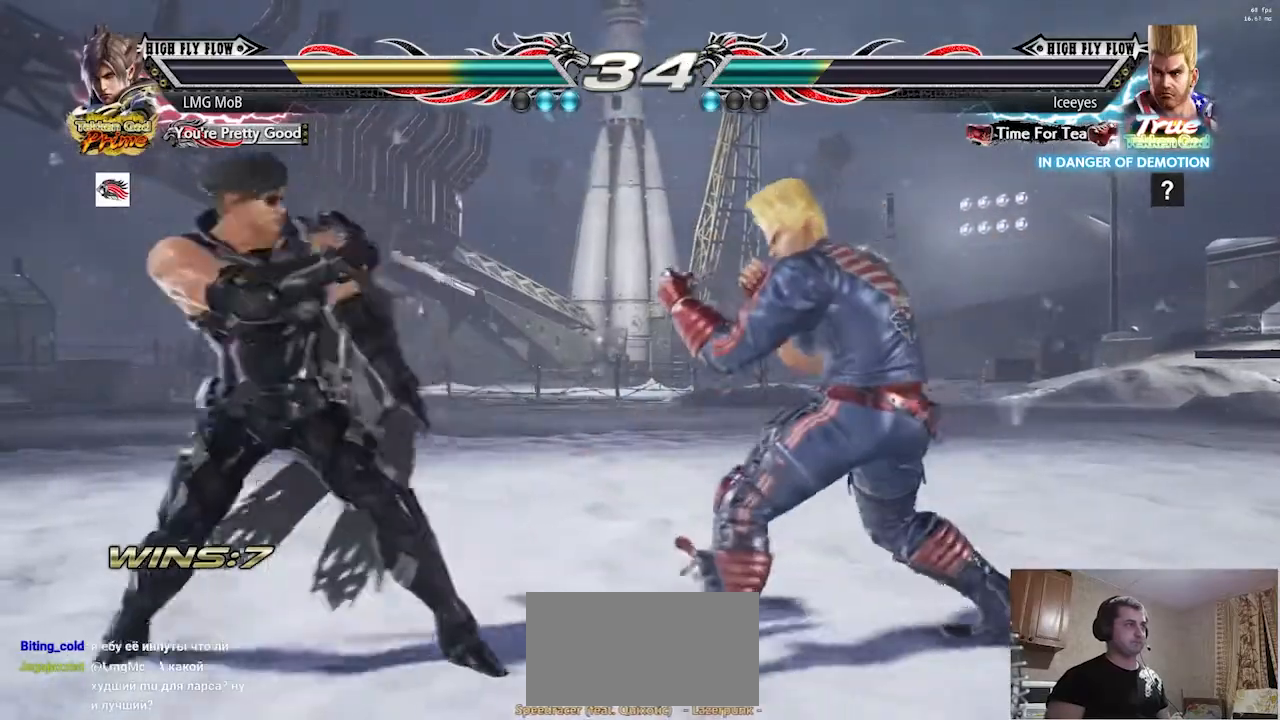
{"buttons": [], "left_stick": "left", "button_events": []}
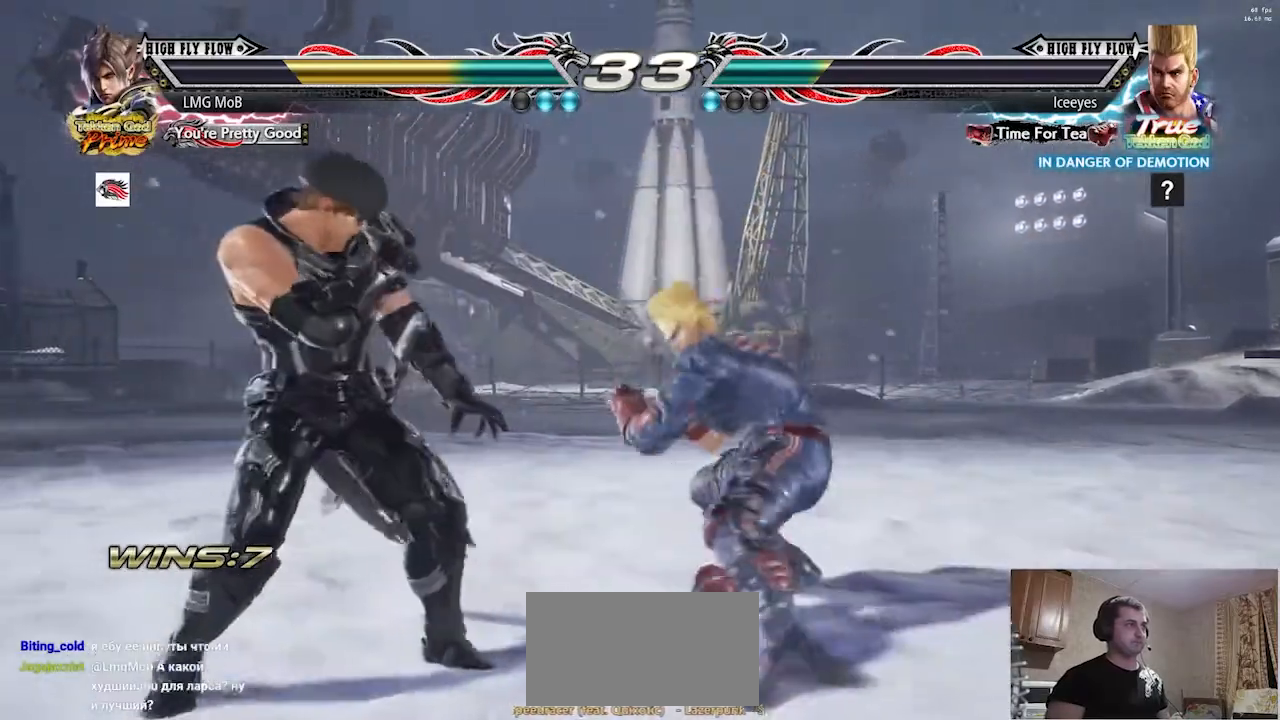
{"buttons": [], "left_stick": "left", "button_events": []}
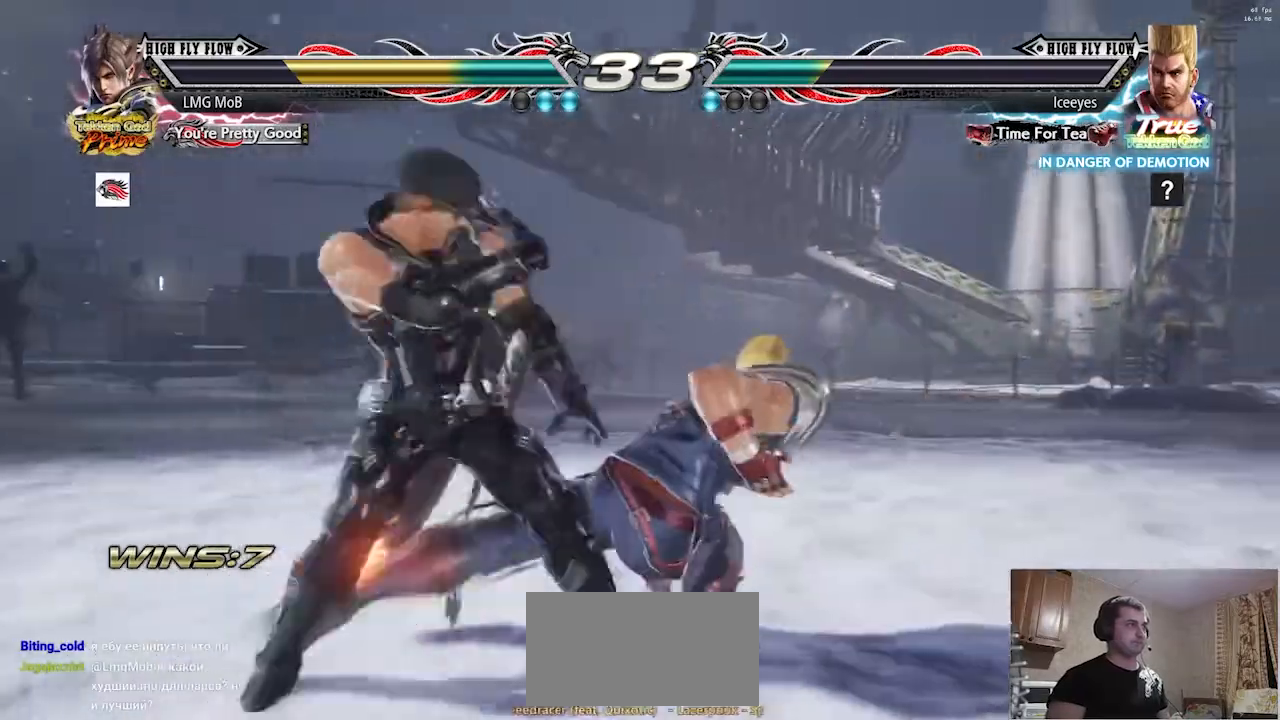
{"buttons": [], "left_stick": "center", "button_events": []}
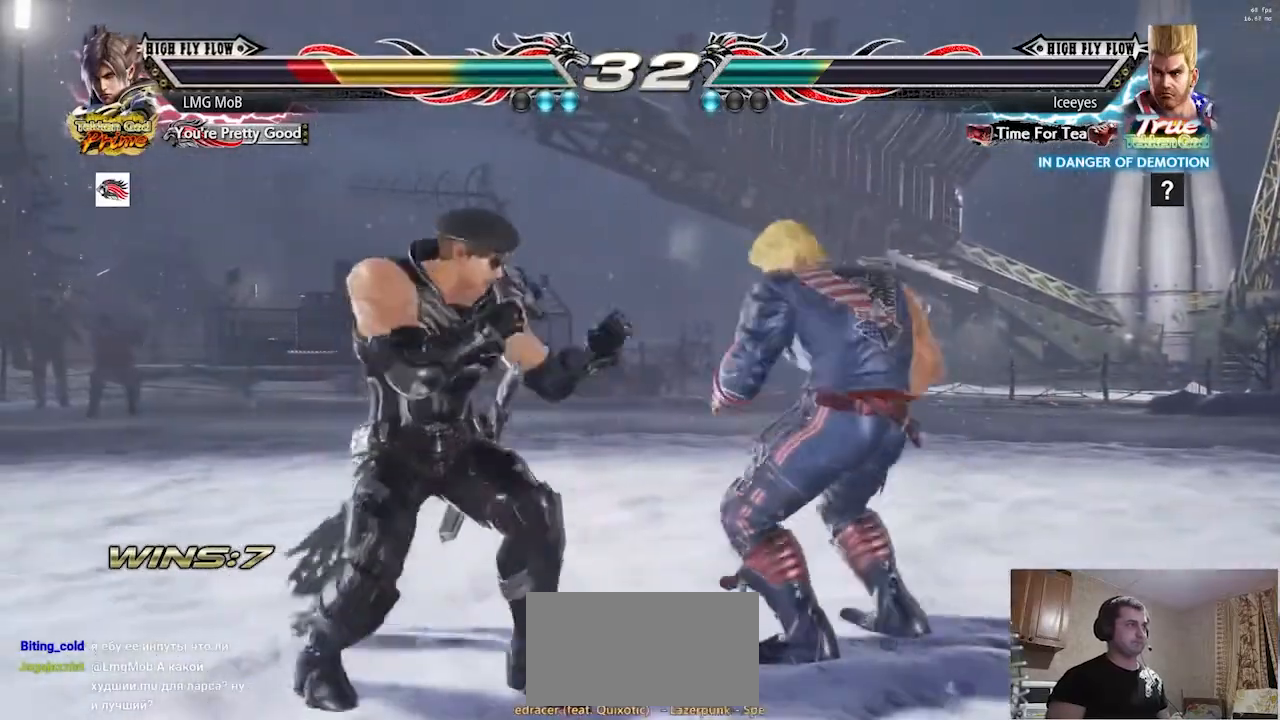
{"buttons": [], "left_stick": "down-right", "button_events": [[34, "R1", "down"], [84, "R1", "up"]]}
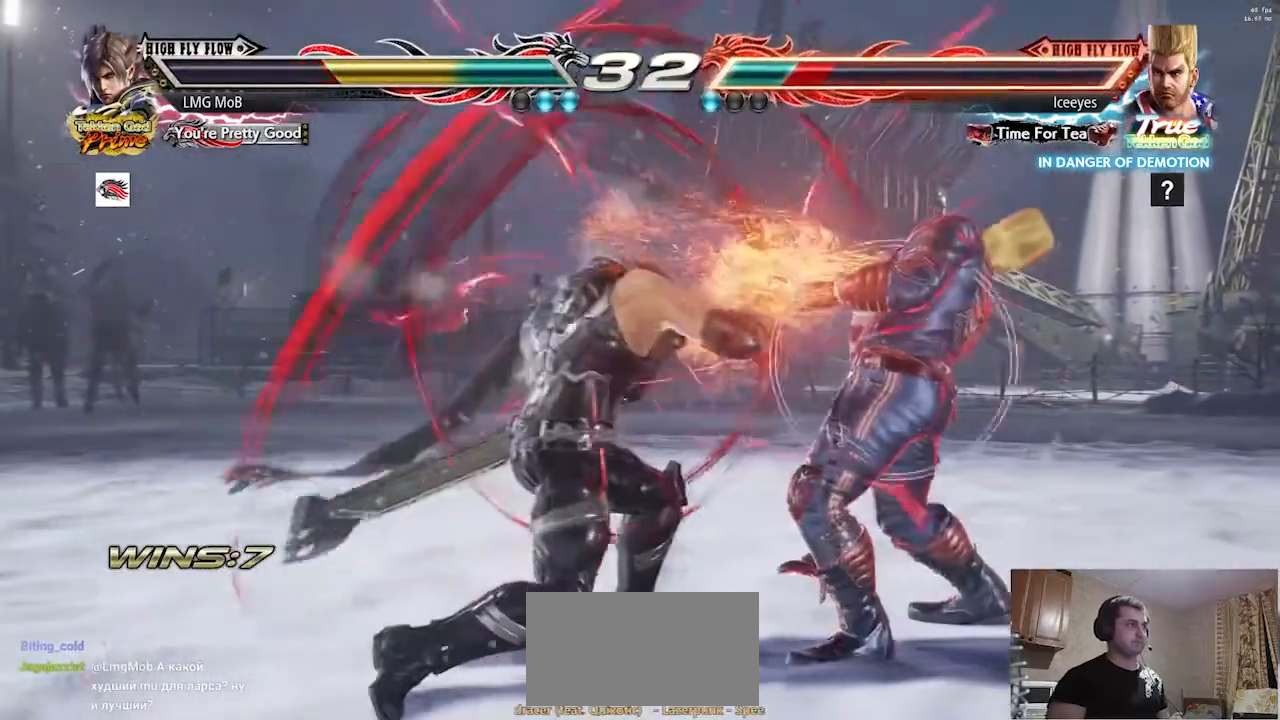
{"buttons": [], "left_stick": "left"}
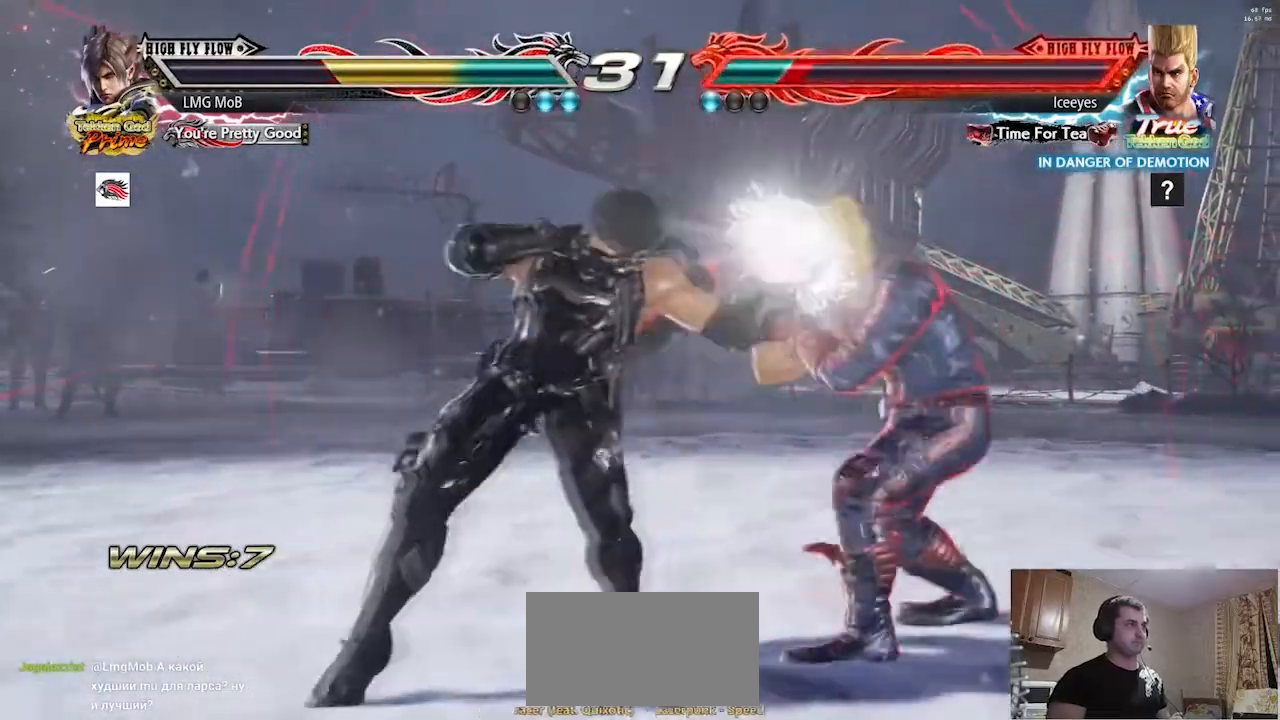
{"buttons": [], "left_stick": "left"}